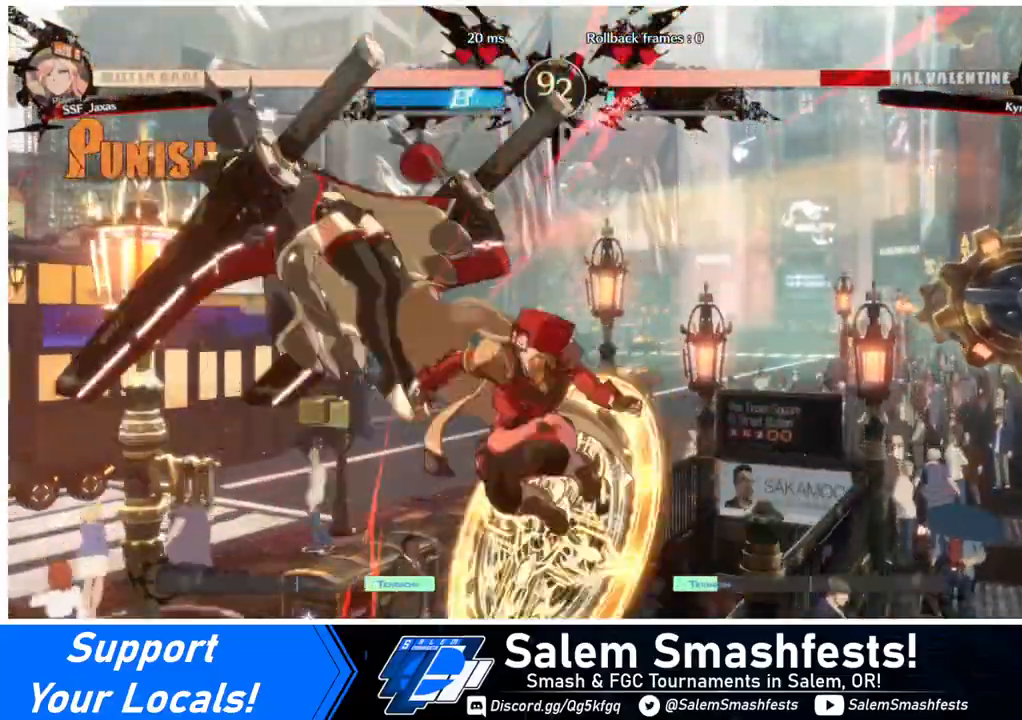
Gameplay with a controller (arcade stick); each line is a JSON object with the inputs held at the frame after it. "events" lists button and stick changes between this image and that frame as [ms after this image, input, new state], when the widget could be followed in between. Not read: L3 R3 other_buttons.
{"buttons": ["R2"], "events": [[200, "TRIANGLE", "down"], [360, "TRIANGLE", "up"], [440, "R2", "down"]]}
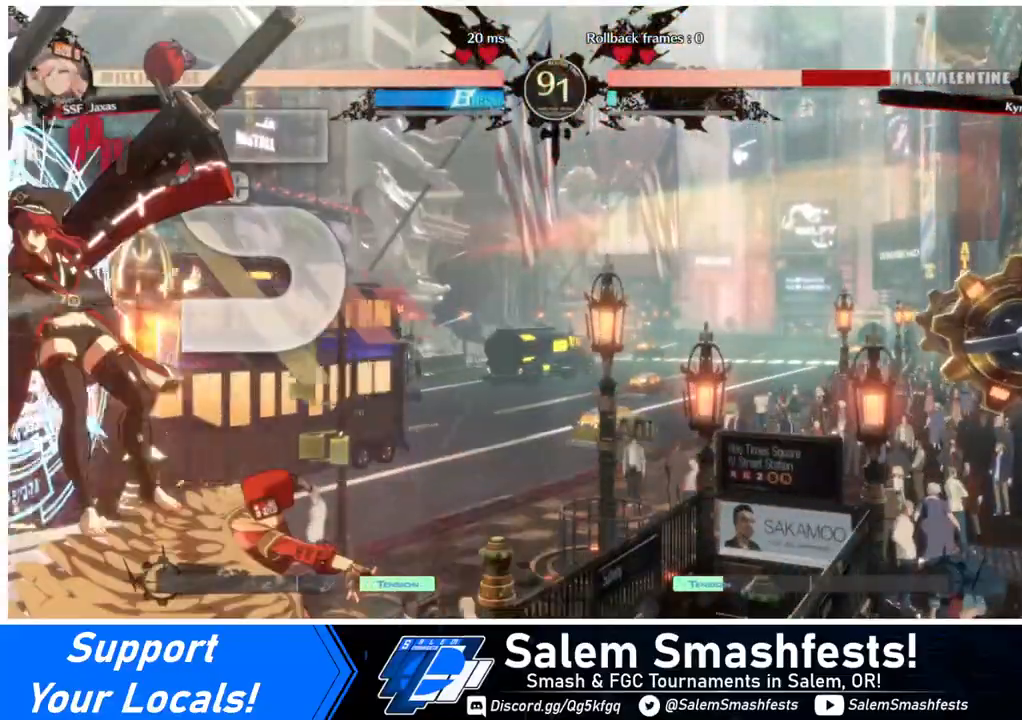
{"buttons": [], "events": [[80, "R2", "up"], [280, "L1", "down"], [440, "L1", "up"]]}
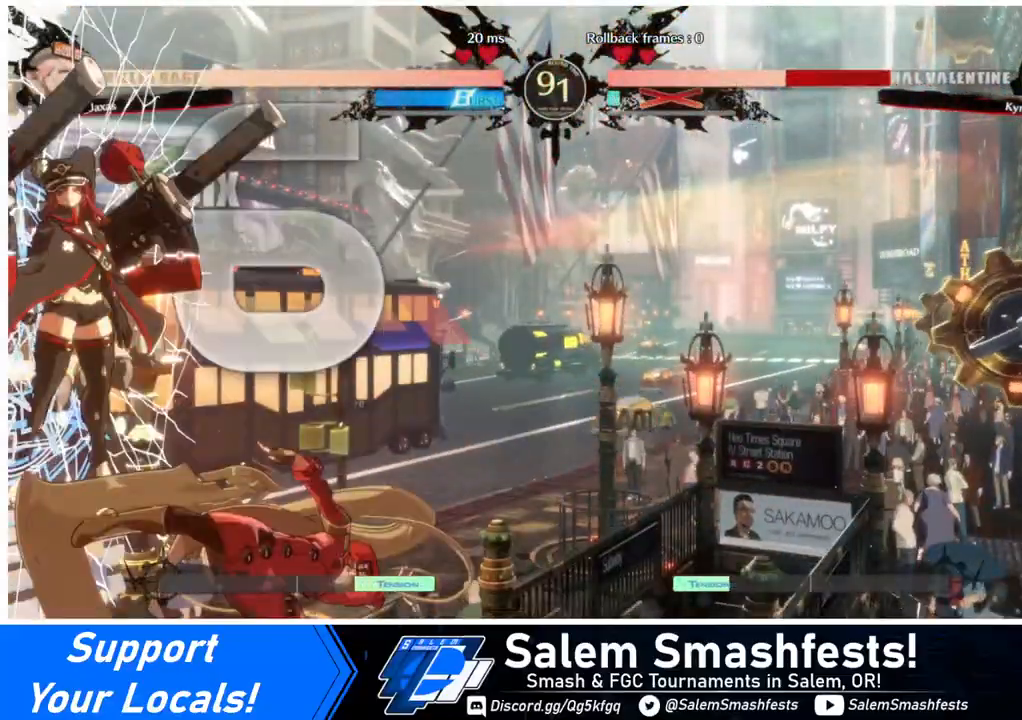
{"buttons": [], "events": [[320, "L1", "down"], [480, "L1", "up"]]}
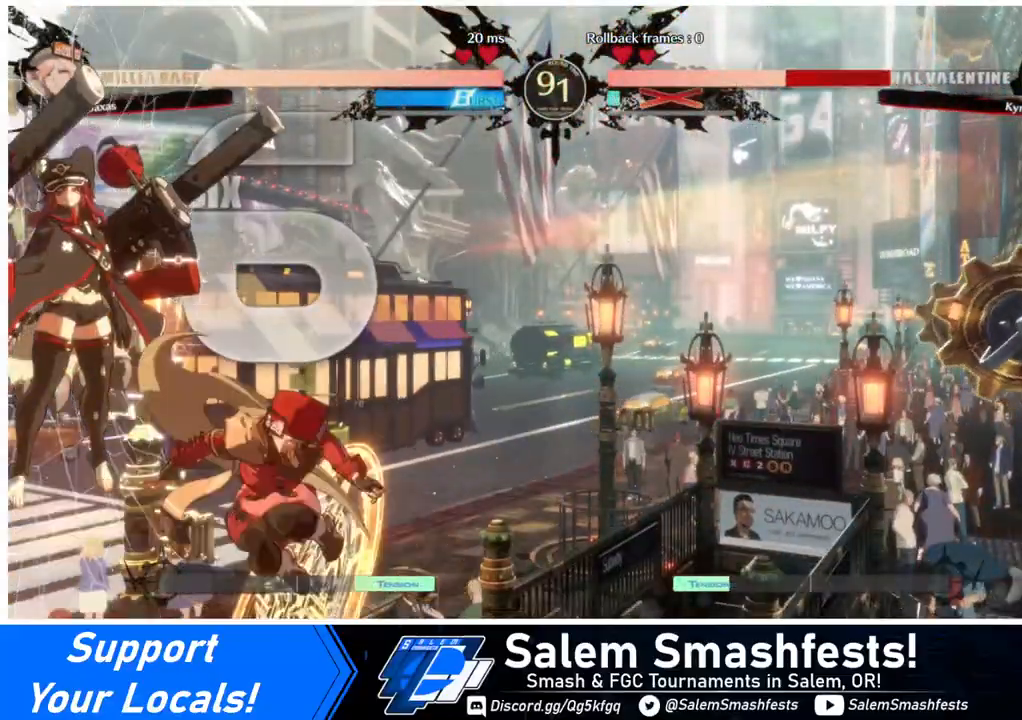
{"buttons": [], "events": [[40, "TRIANGLE", "down"], [80, "TRIANGLE", "up"]]}
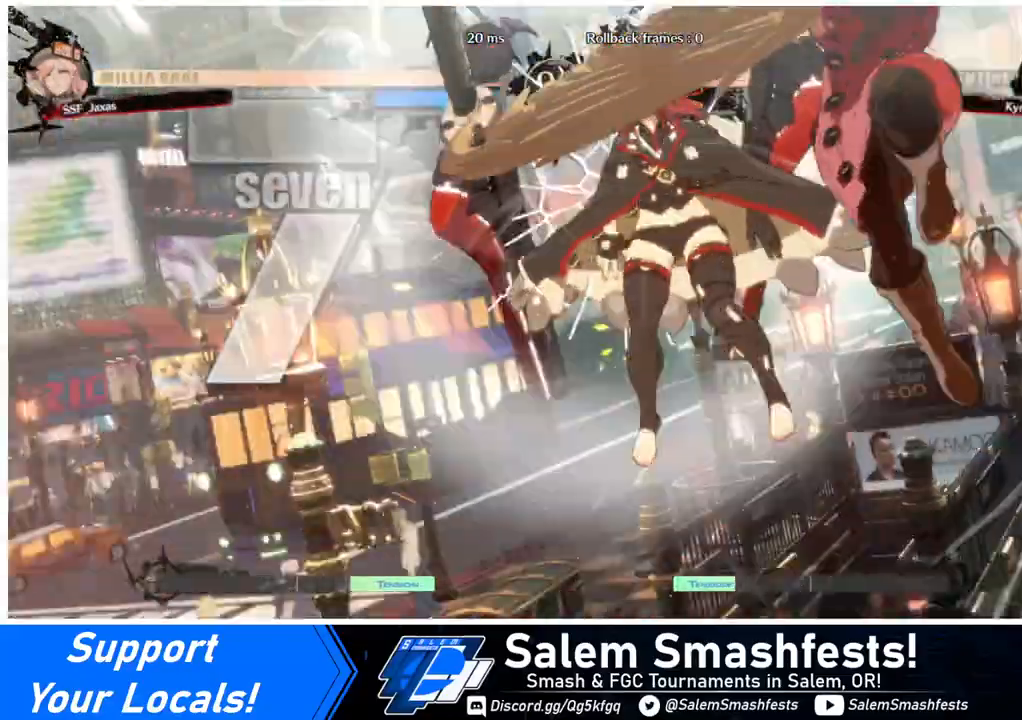
{"buttons": [], "events": []}
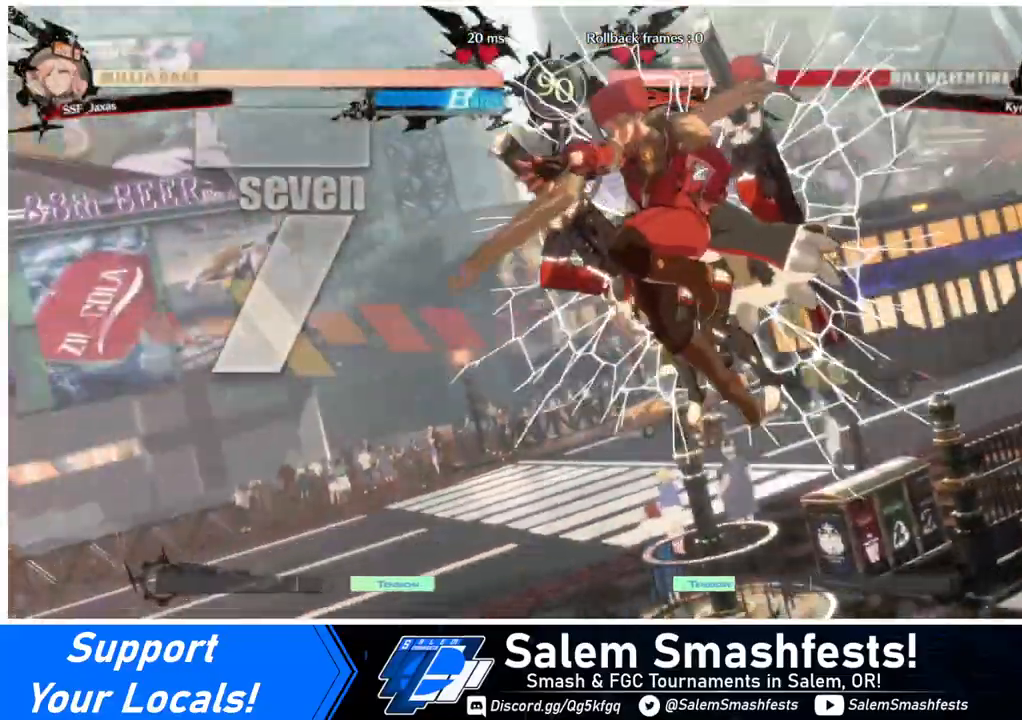
{"buttons": [], "events": []}
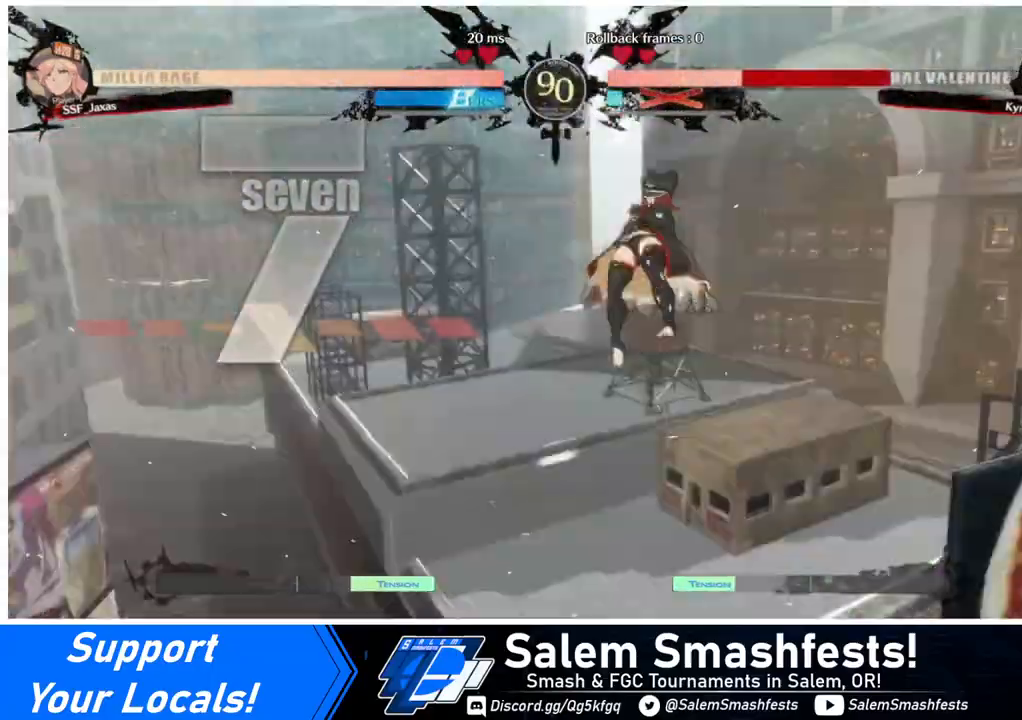
{"buttons": [], "events": []}
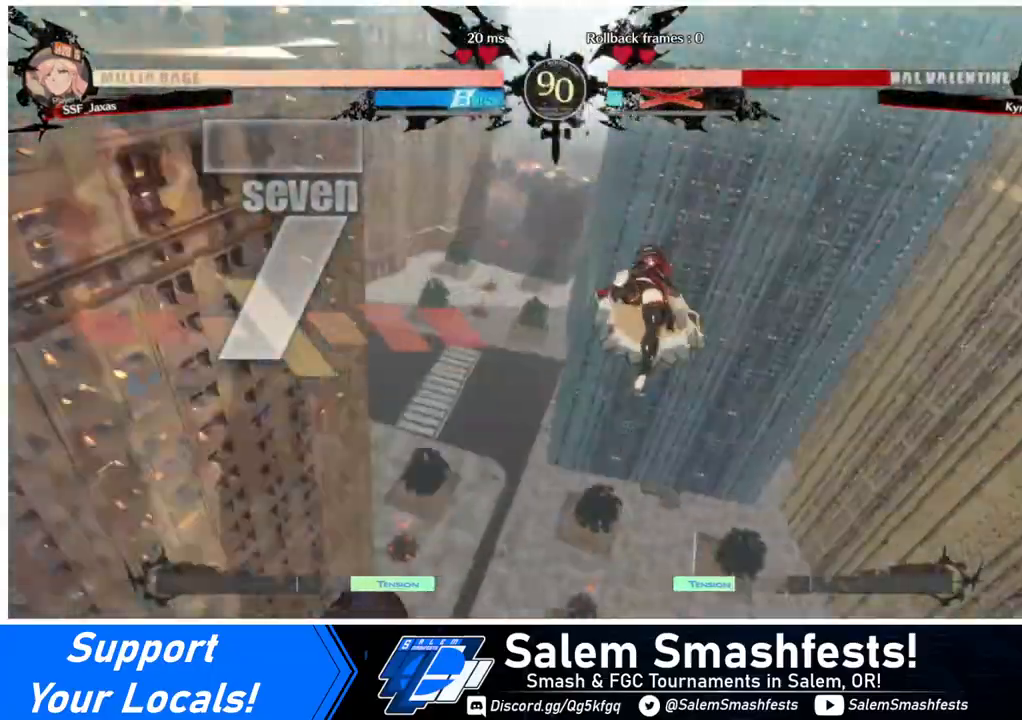
{"buttons": ["DPAD_LEFT"], "events": [[80, "DPAD_LEFT", "down"], [120, "DPAD_DOWN", "down"], [120, "DPAD_LEFT", "up"], [280, "DPAD_DOWN", "up"], [280, "DPAD_RIGHT", "down"], [280, "DPAD_UP", "down"], [480, "DPAD_LEFT", "down"], [480, "DPAD_RIGHT", "up"], [480, "DPAD_UP", "up"]]}
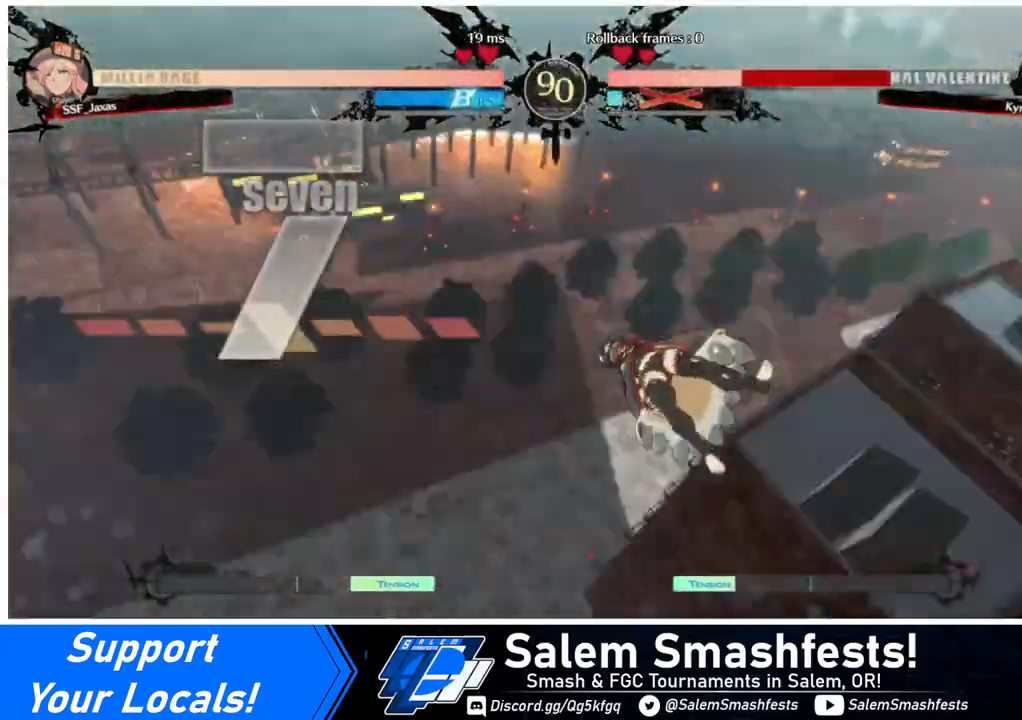
{"buttons": [], "events": [[40, "DPAD_DOWN", "down"], [360, "DPAD_DOWN", "up"], [400, "DPAD_LEFT", "up"]]}
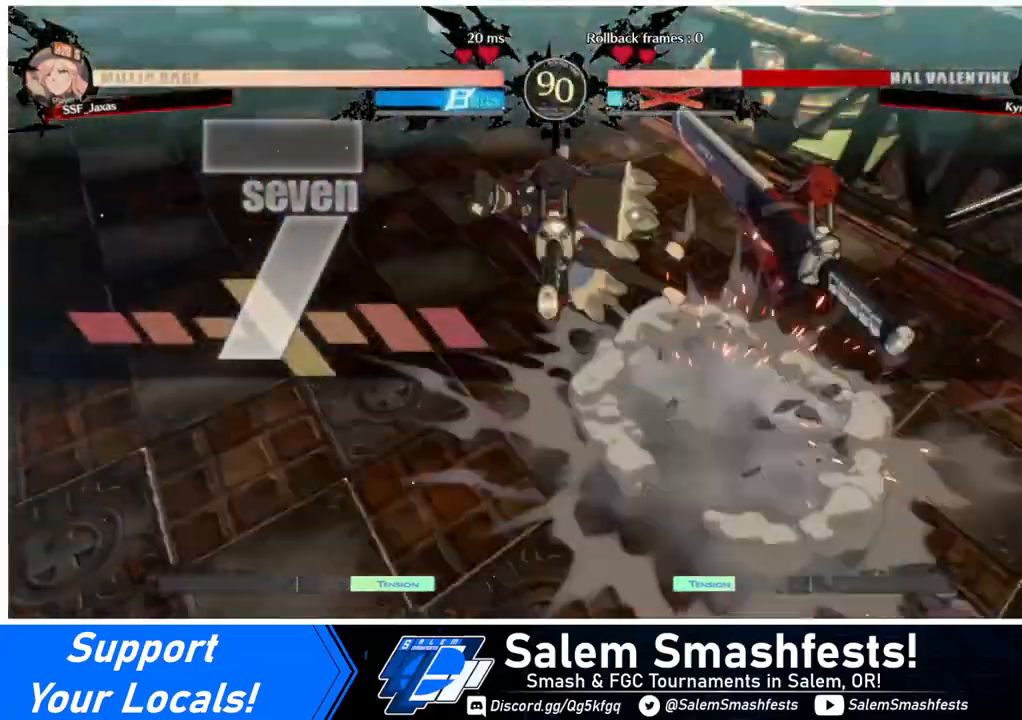
{"buttons": [], "events": [[200, "DPAD_LEFT", "down"], [280, "DPAD_DOWN", "down"], [400, "DPAD_DOWN", "up"], [400, "DPAD_LEFT", "up"]]}
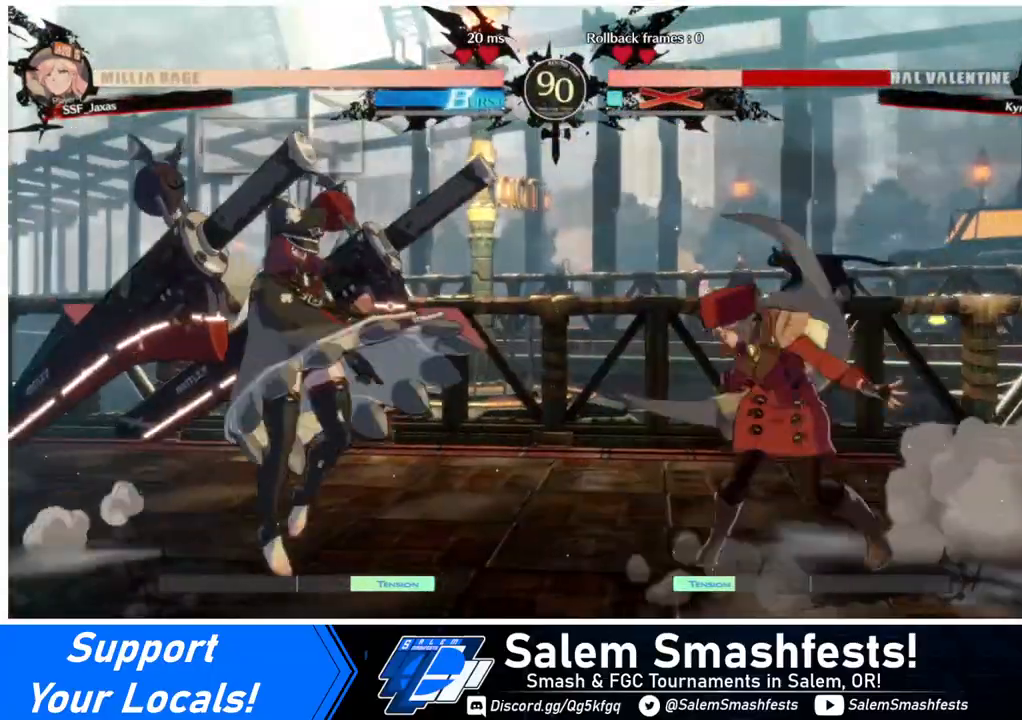
{"buttons": ["SQUARE", "TRIANGLE", "DPAD_DOWN", "DPAD_RIGHT"], "events": [[320, "DPAD_LEFT", "down"], [400, "DPAD_LEFT", "up"], [440, "DPAD_LEFT", "down"], [480, "DPAD_DOWN", "down"], [480, "DPAD_LEFT", "up"], [520, "DPAD_RIGHT", "down"], [520, "SQUARE", "down"], [520, "TRIANGLE", "down"]]}
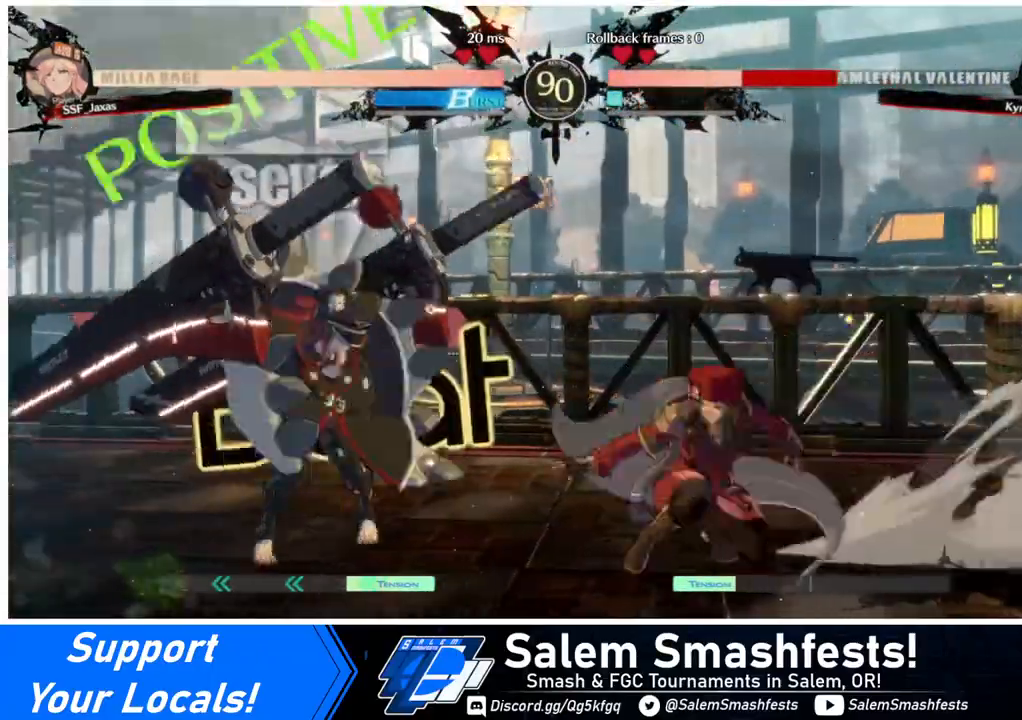
{"buttons": [], "events": [[80, "DPAD_DOWN", "up"], [80, "SQUARE", "up"], [80, "TRIANGLE", "up"], [480, "DPAD_RIGHT", "up"]]}
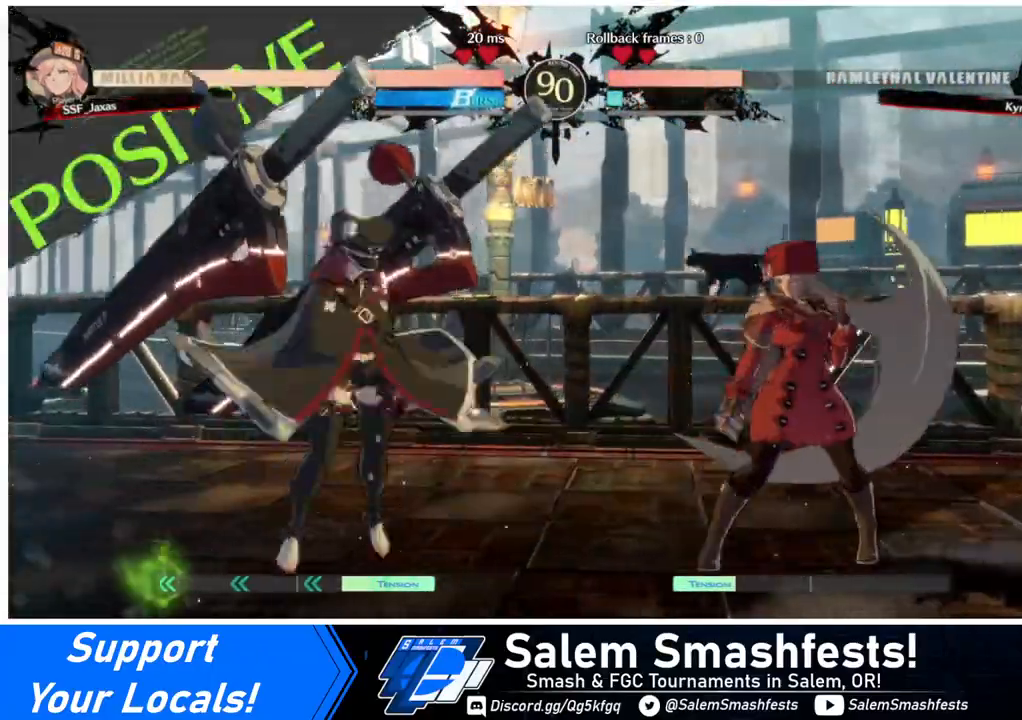
{"buttons": ["DPAD_RIGHT"], "events": [[80, "DPAD_LEFT", "down"], [200, "DPAD_LEFT", "up"], [280, "DPAD_RIGHT", "down"], [280, "DPAD_UP", "down"], [440, "DPAD_UP", "up"]]}
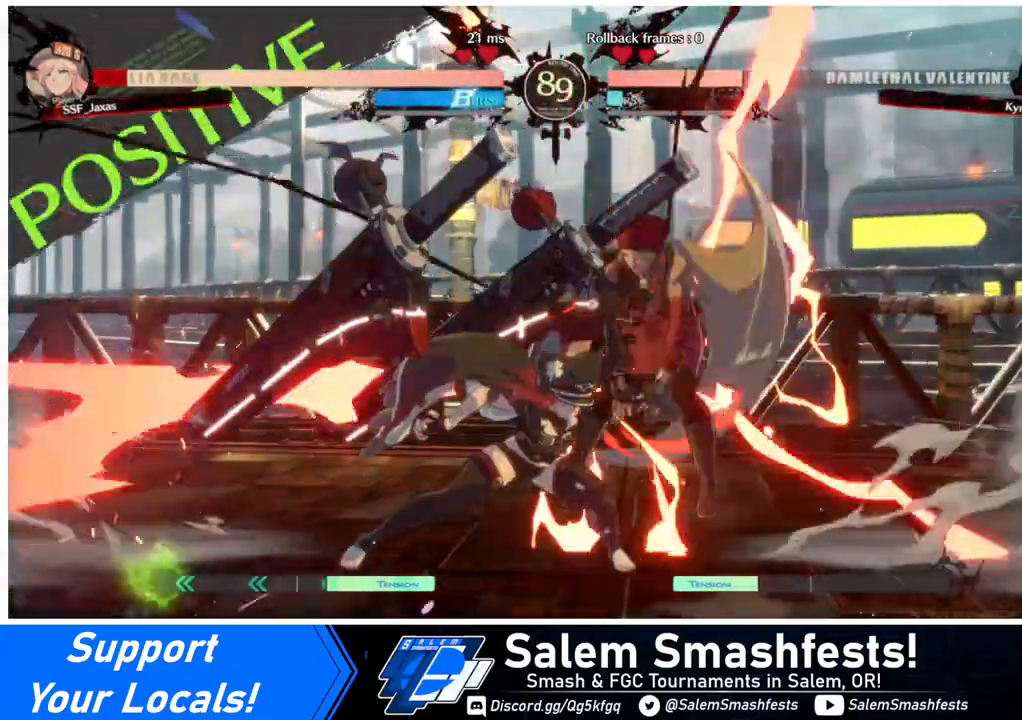
{"buttons": ["DPAD_DOWN", "DPAD_RIGHT"], "events": [[200, "DPAD_DOWN", "down"]]}
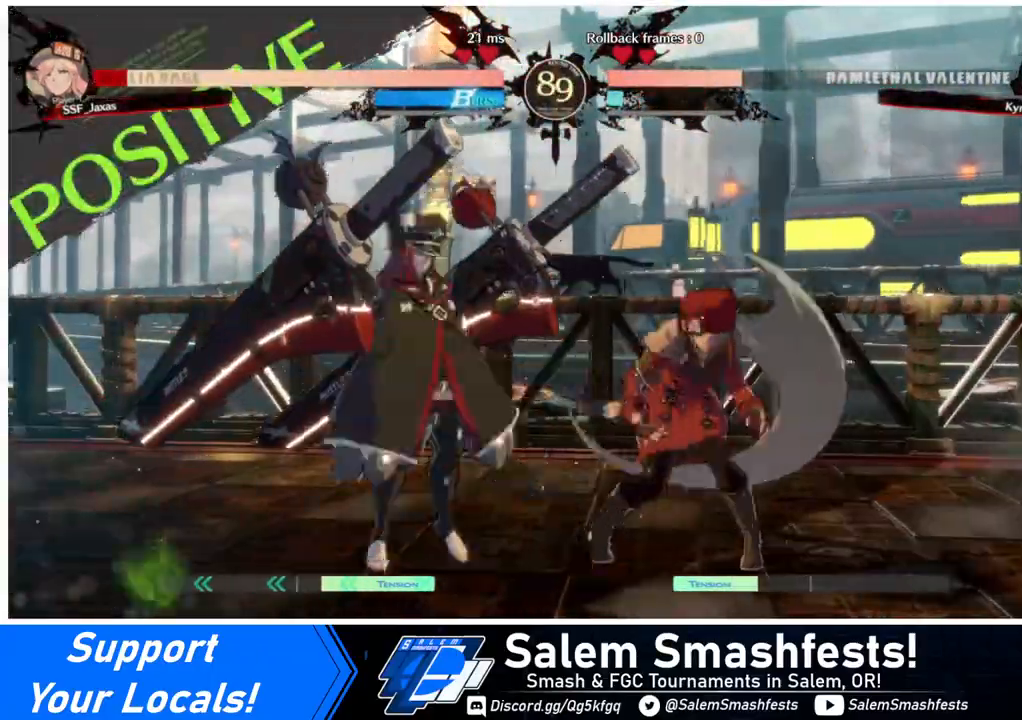
{"buttons": ["DPAD_LEFT"], "events": [[400, "DPAD_DOWN", "up"], [480, "DPAD_LEFT", "down"], [480, "DPAD_RIGHT", "up"]]}
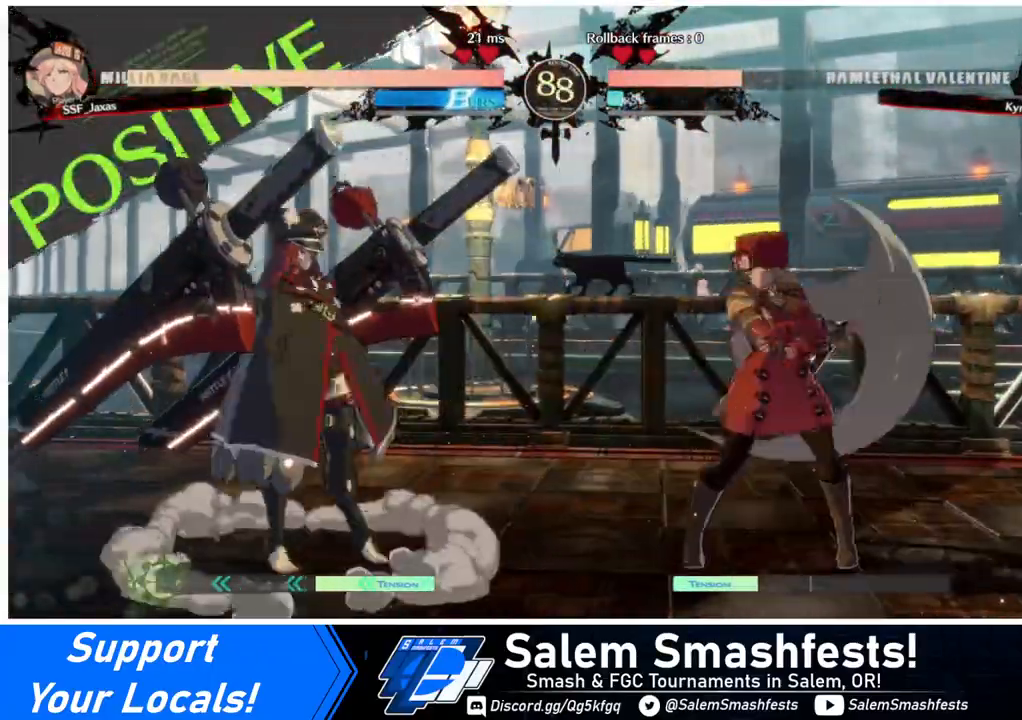
{"buttons": ["R1"], "events": [[80, "DPAD_LEFT", "up"], [80, "DPAD_UP", "down"], [120, "DPAD_UP", "up"], [120, "L1", "down"], [160, "L1", "up"], [400, "R1", "down"]]}
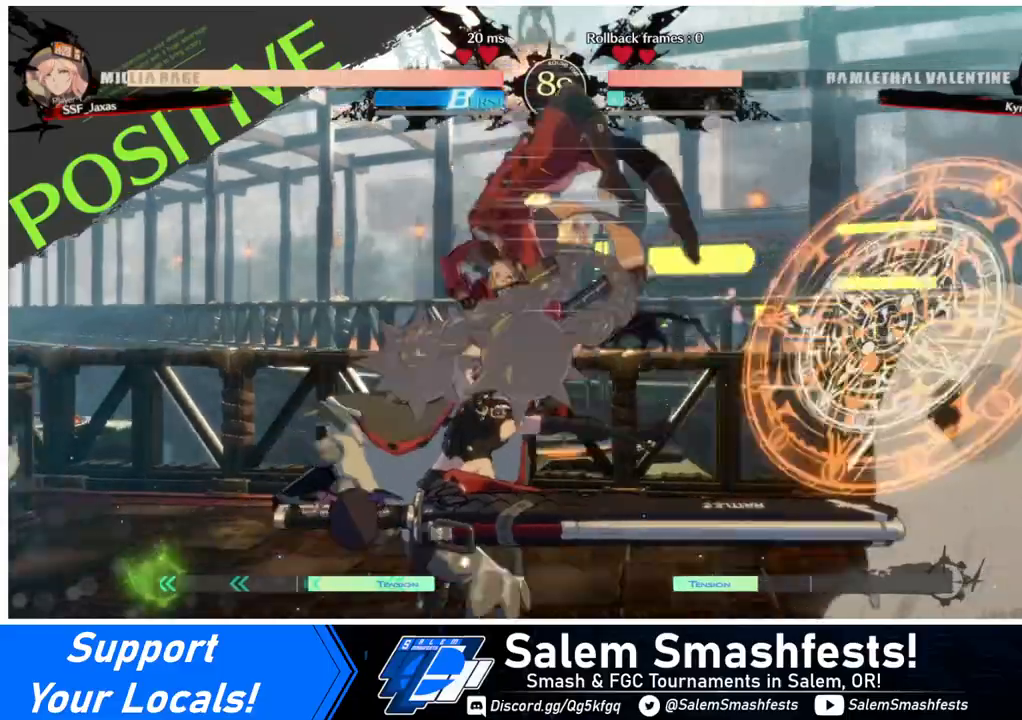
{"buttons": [], "events": [[40, "R1", "up"], [160, "L1", "down"], [320, "L1", "up"], [400, "R1", "down"], [520, "R1", "up"]]}
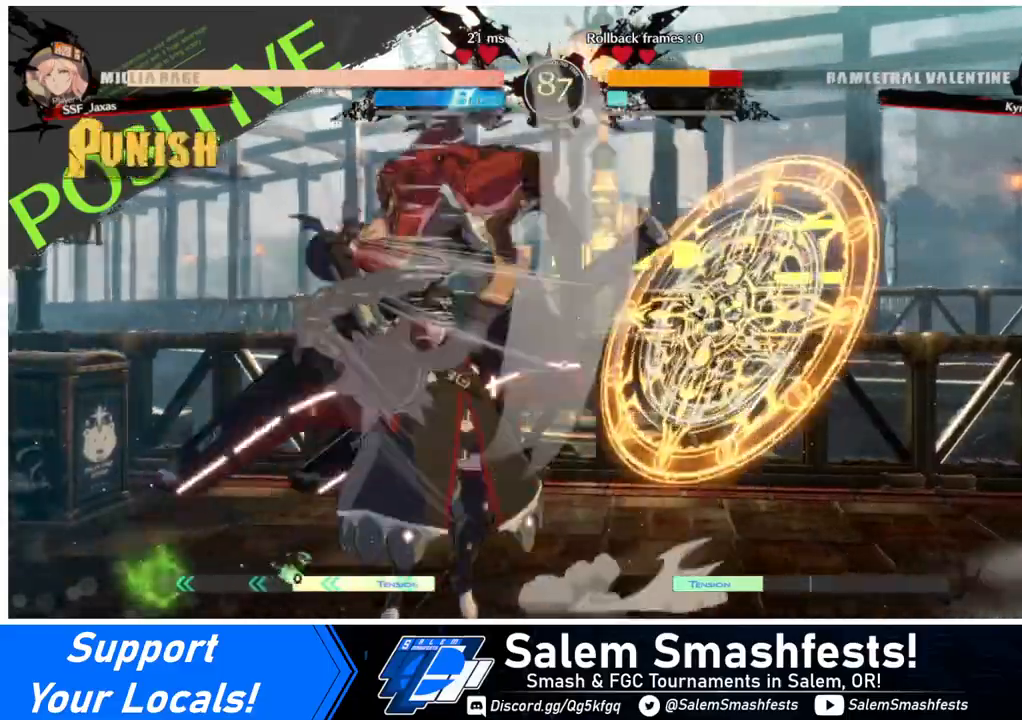
{"buttons": ["SQUARE", "DPAD_DOWN"], "events": [[200, "DPAD_DOWN", "down"], [480, "SQUARE", "down"]]}
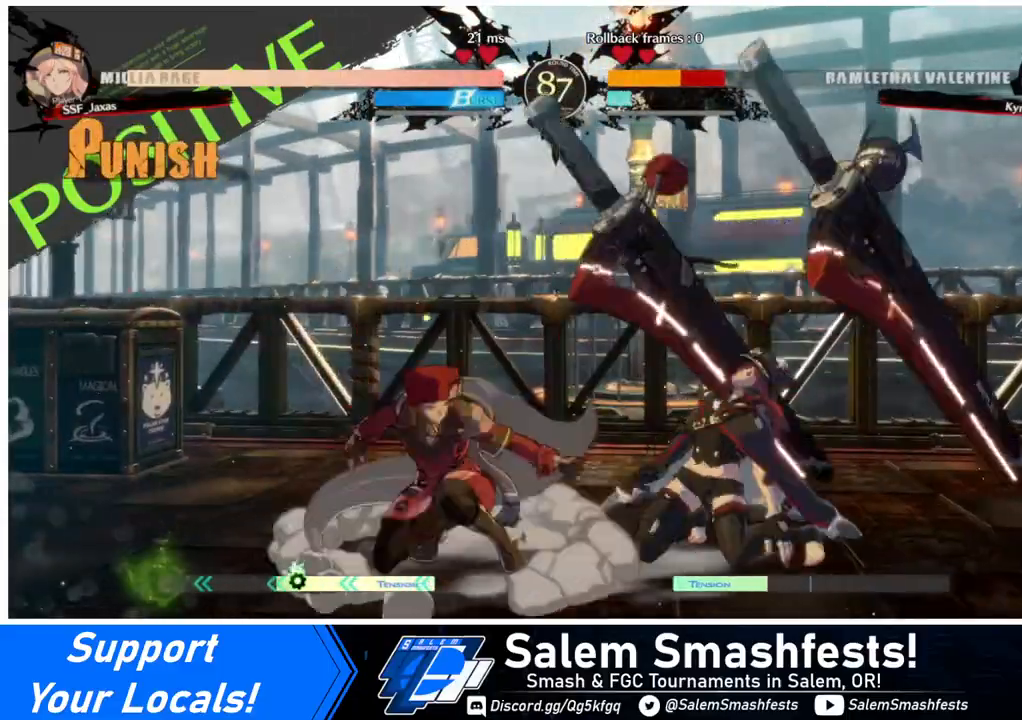
{"buttons": ["DPAD_RIGHT"], "events": [[80, "SQUARE", "up"], [160, "R2", "down"], [280, "R2", "up"], [320, "DPAD_DOWN", "up"], [400, "DPAD_DOWN", "down"], [480, "DPAD_RIGHT", "down"], [520, "DPAD_DOWN", "up"]]}
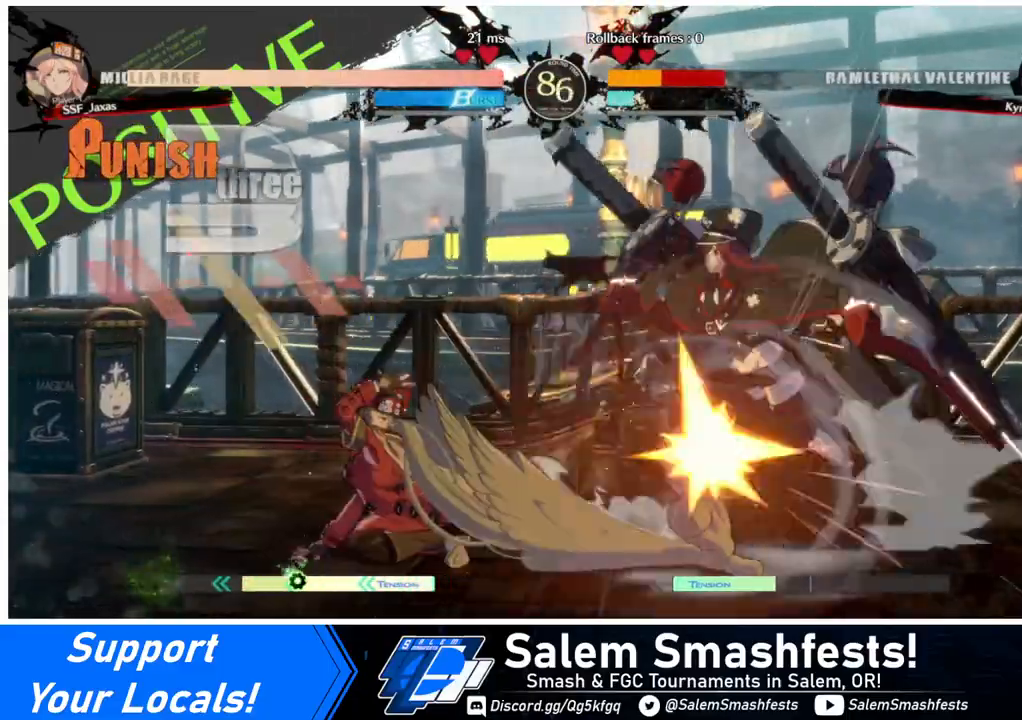
{"buttons": [], "events": [[40, "DPAD_RIGHT", "up"], [40, "R1", "down"], [160, "R1", "up"]]}
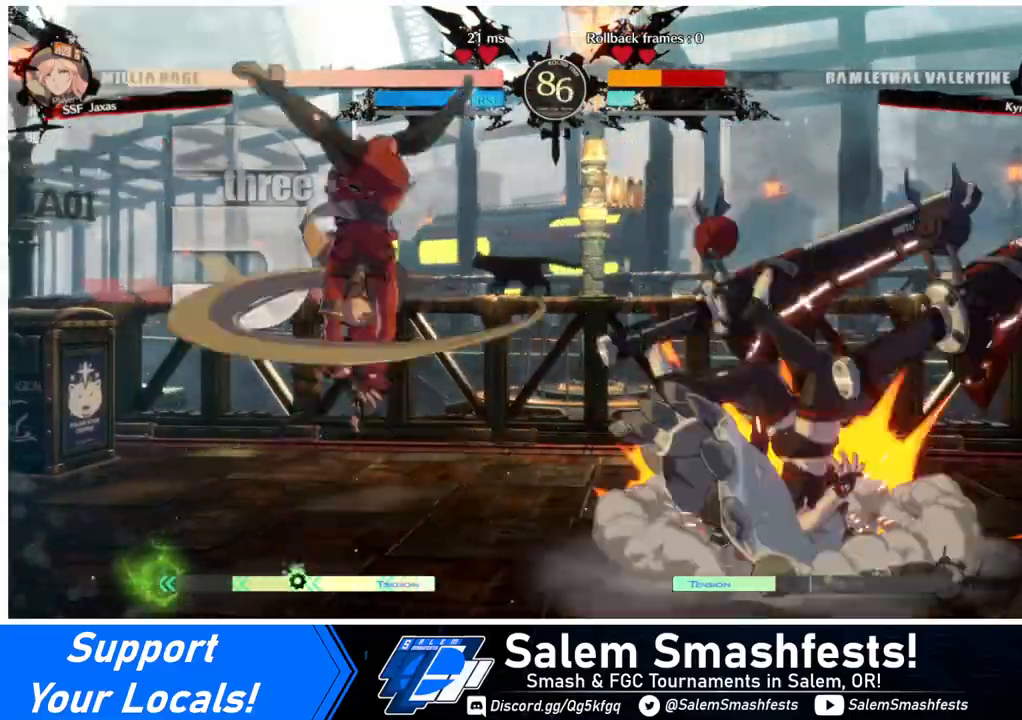
{"buttons": [], "events": []}
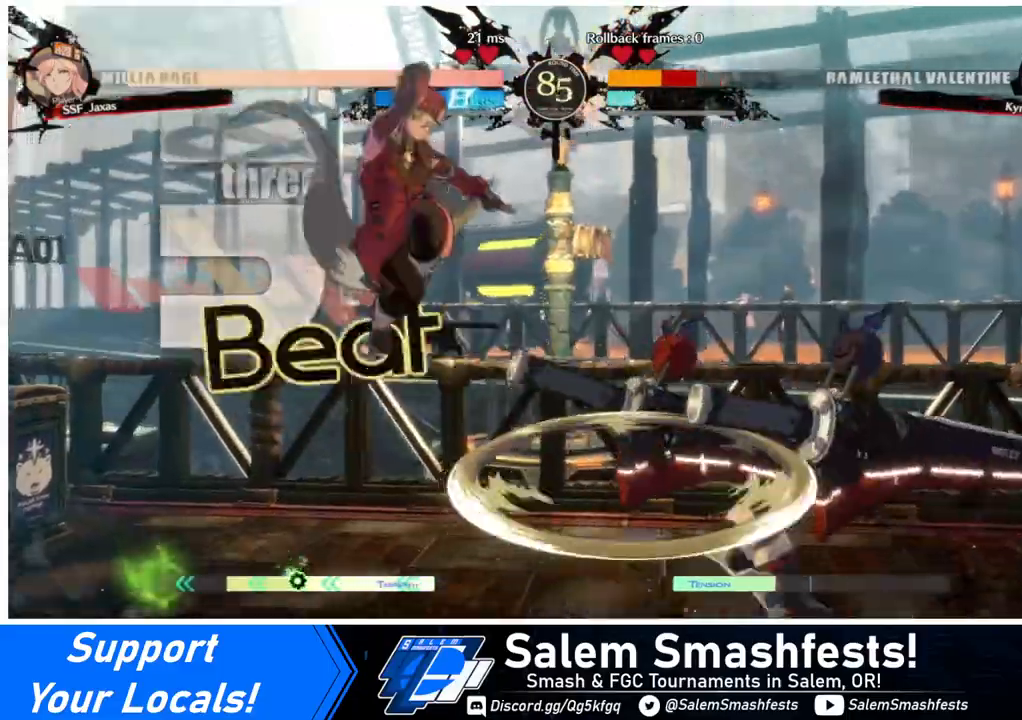
{"buttons": [], "events": [[80, "L1", "down"], [200, "L1", "up"], [400, "R1", "down"], [480, "R1", "up"]]}
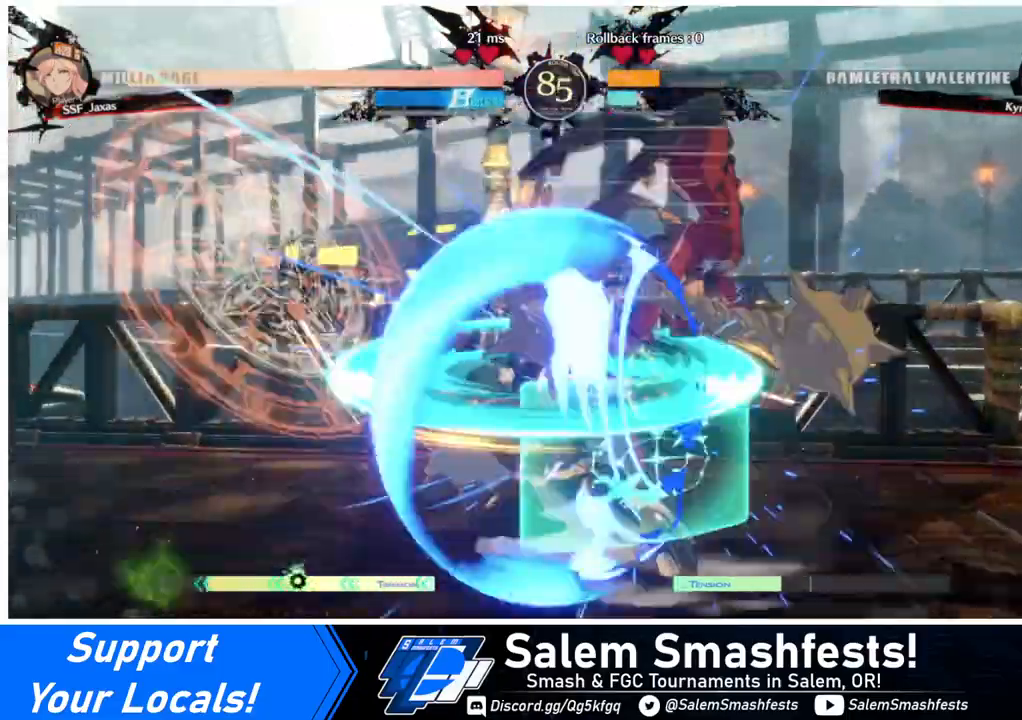
{"buttons": [], "events": [[400, "TRIANGLE", "down"], [520, "TRIANGLE", "up"]]}
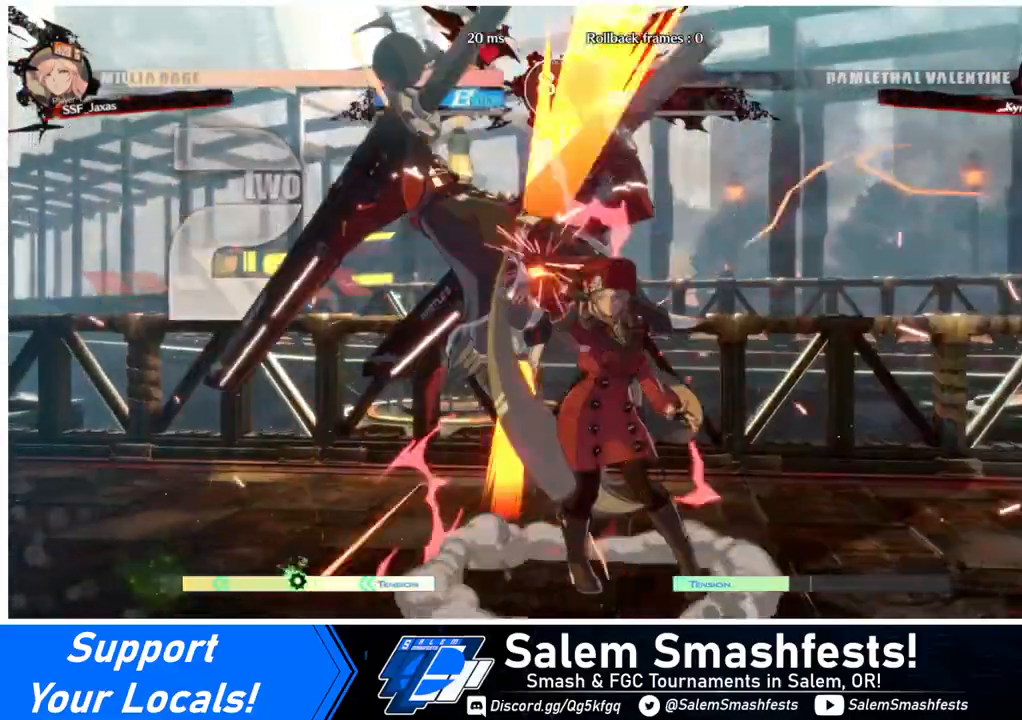
{"buttons": ["SQUARE", "DPAD_UP", "DPAD_LEFT"], "events": [[280, "DPAD_LEFT", "down"], [400, "DPAD_UP", "down"], [480, "SQUARE", "down"]]}
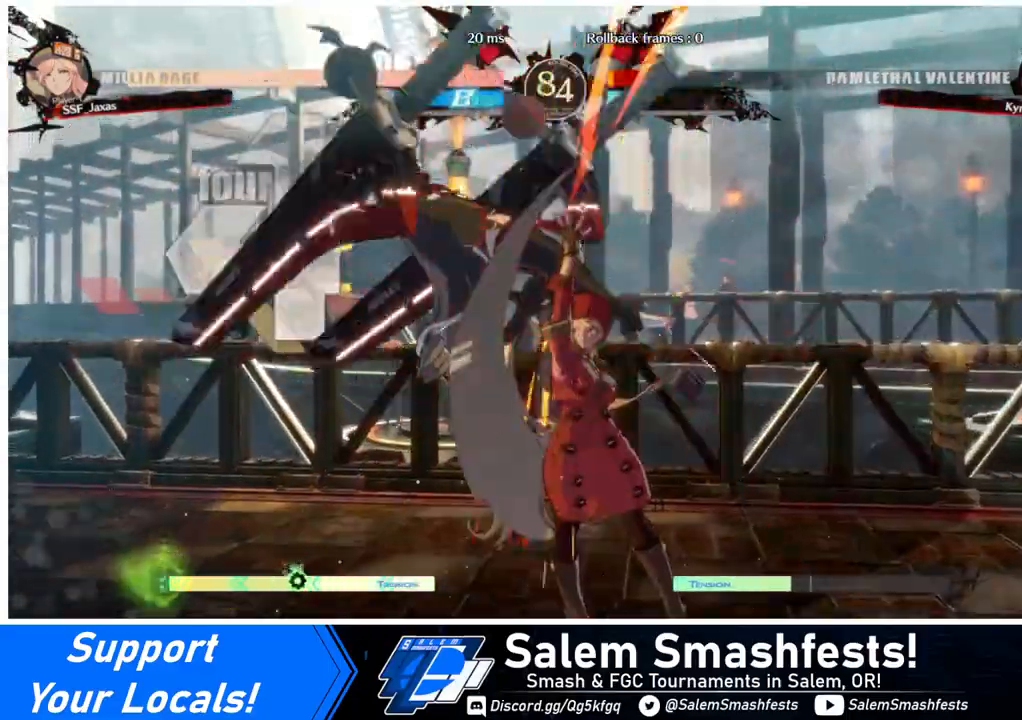
{"buttons": [], "events": [[40, "DPAD_LEFT", "up"], [40, "DPAD_UP", "up"], [160, "SQUARE", "up"], [320, "R2", "down"], [440, "R2", "up"]]}
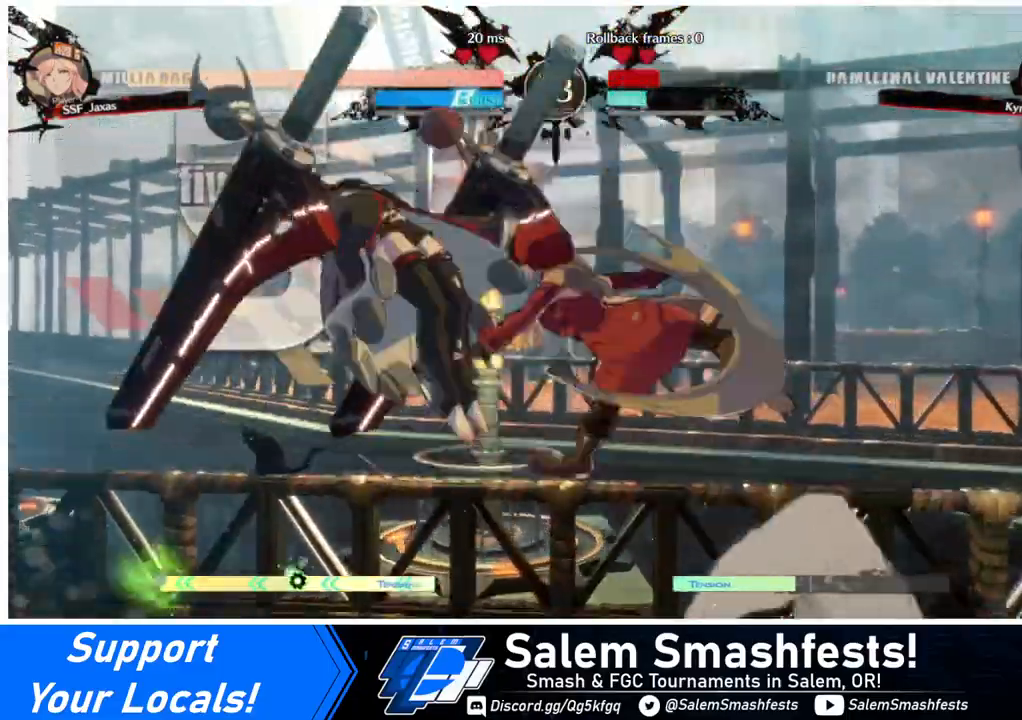
{"buttons": [], "events": [[120, "L1", "down"], [200, "L1", "up"]]}